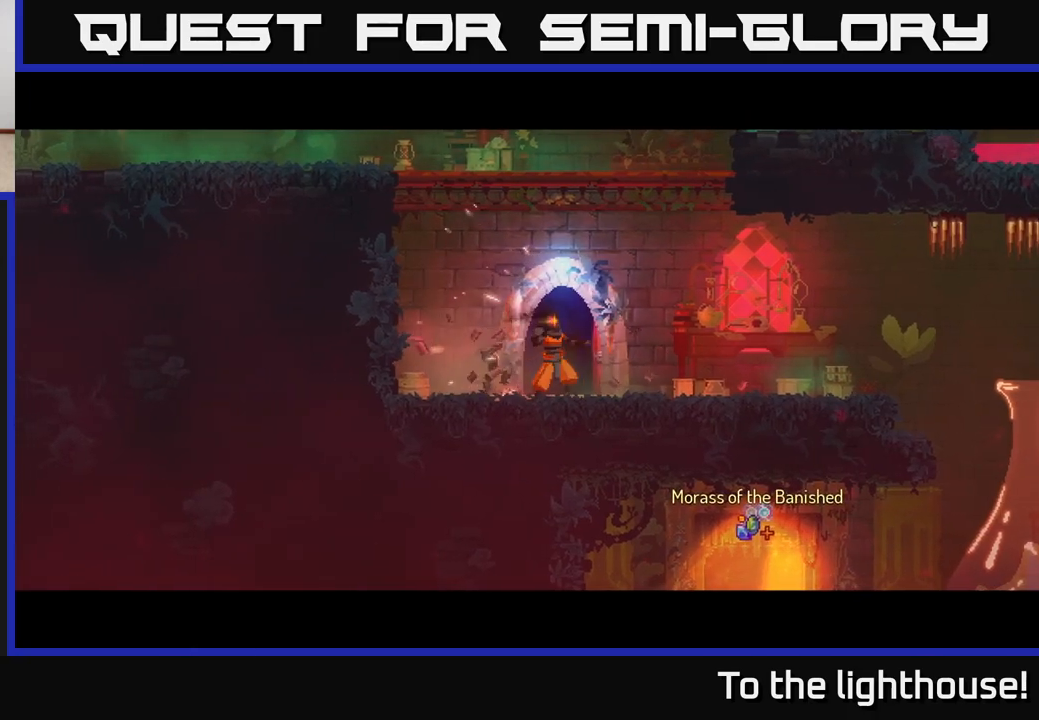
Gameplay with a controller (Xbox layout); each line is a JSON object with the inputs held at the frame after it. "events" lists button and stick changes between this image and that frame as [ms after this image, input, new state], when the widget could be followed in between.
{"buttons": [], "left_stick": "center", "right_stick": "center", "events": []}
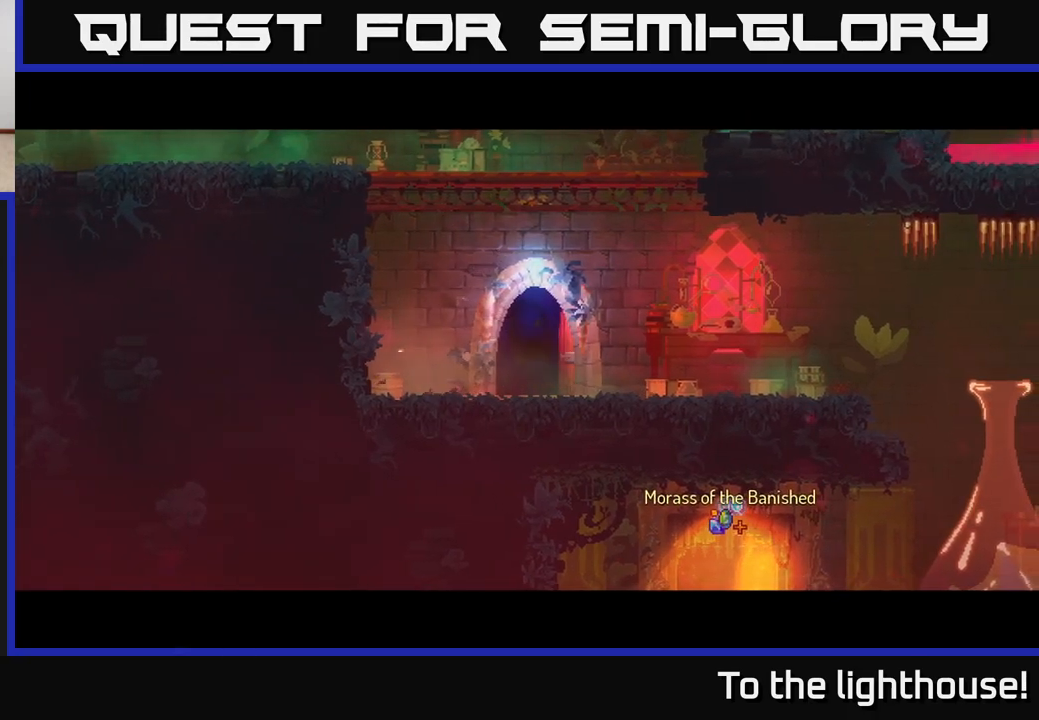
{"buttons": [], "left_stick": "center", "right_stick": "center", "events": []}
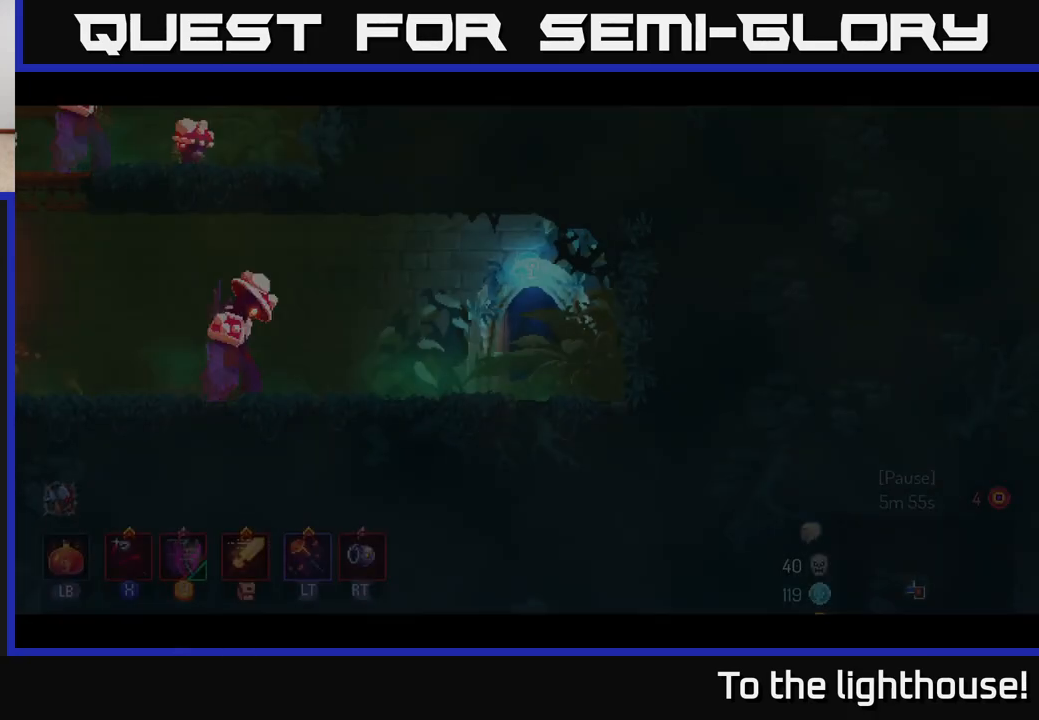
{"buttons": [], "left_stick": "left", "right_stick": "center", "events": [[467, "left_stick", "left"]]}
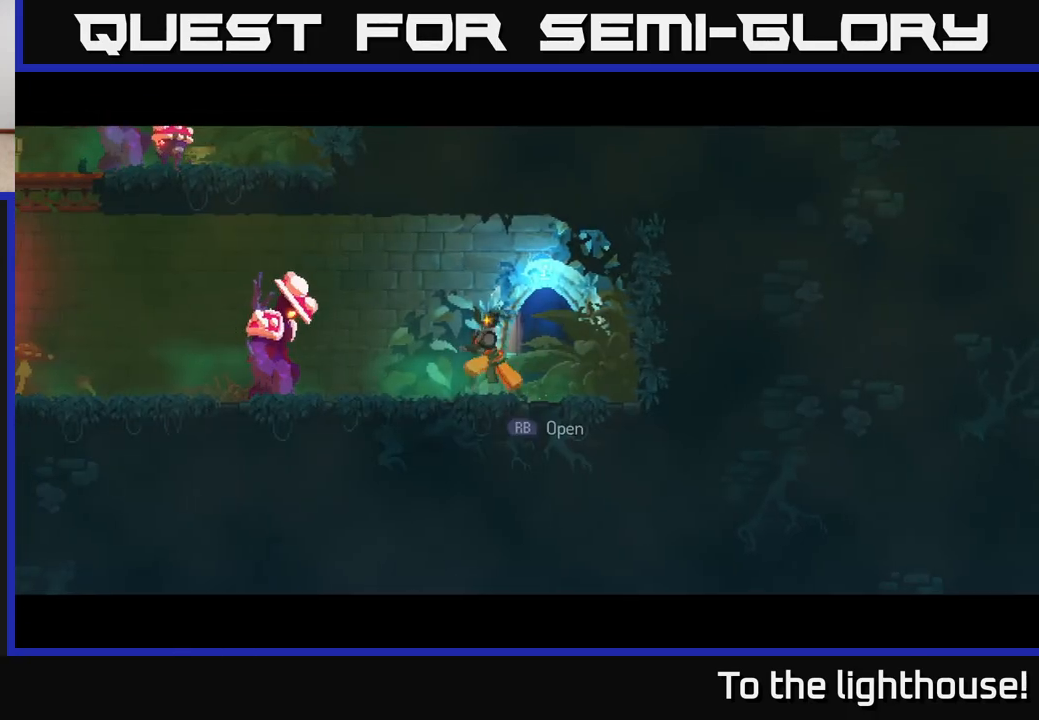
{"buttons": [], "left_stick": "left", "right_stick": "center", "events": [[50, "X", "down"], [117, "X", "up"], [250, "X", "down"], [333, "X", "up"], [417, "X", "down"], [500, "X", "up"]]}
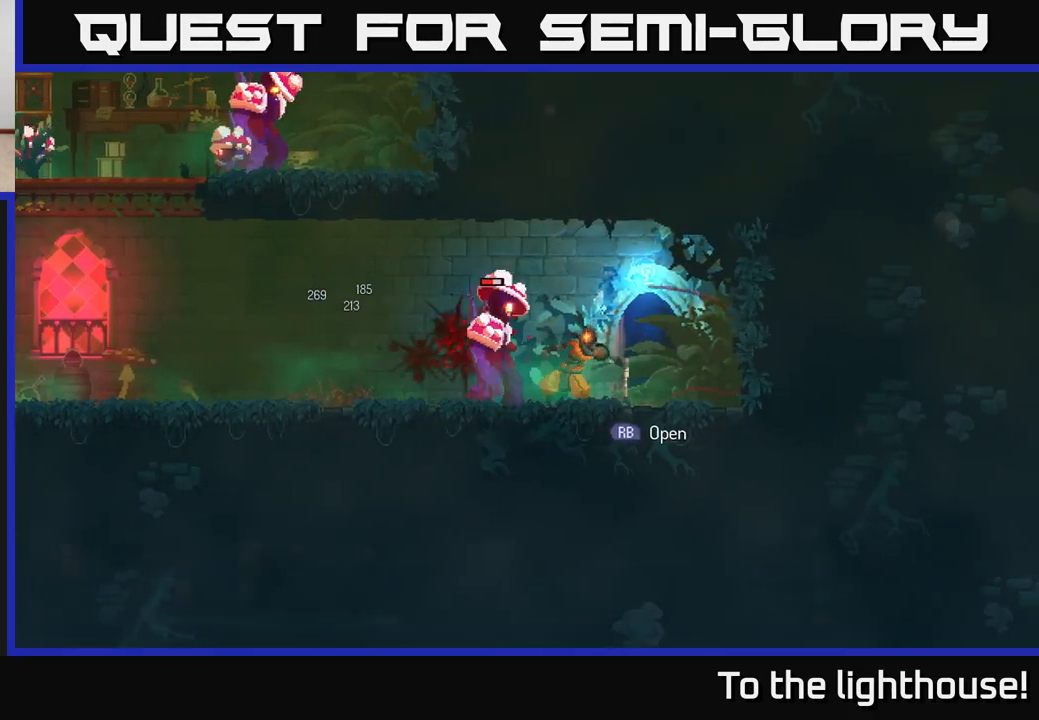
{"buttons": [], "left_stick": "center", "right_stick": "center", "events": [[67, "X", "down"], [100, "left_stick", "center"], [150, "X", "up"], [250, "X", "down"], [350, "X", "up"]]}
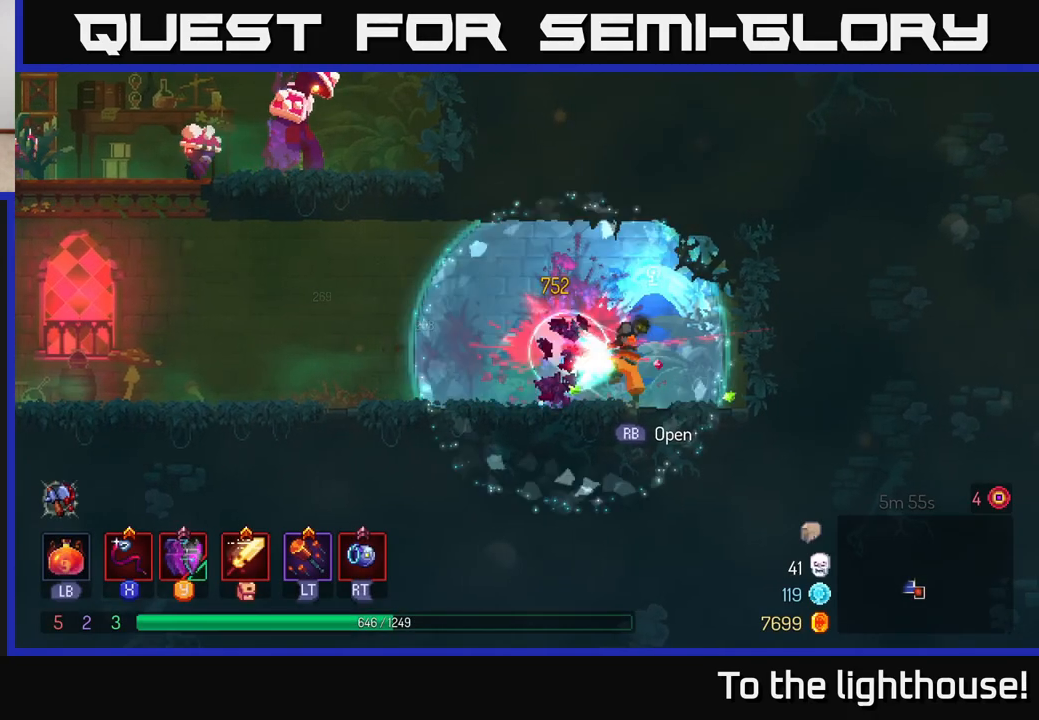
{"buttons": [], "left_stick": "left", "right_stick": "center", "events": [[33, "left_stick", "left"], [333, "B", "down"], [467, "B", "up"]]}
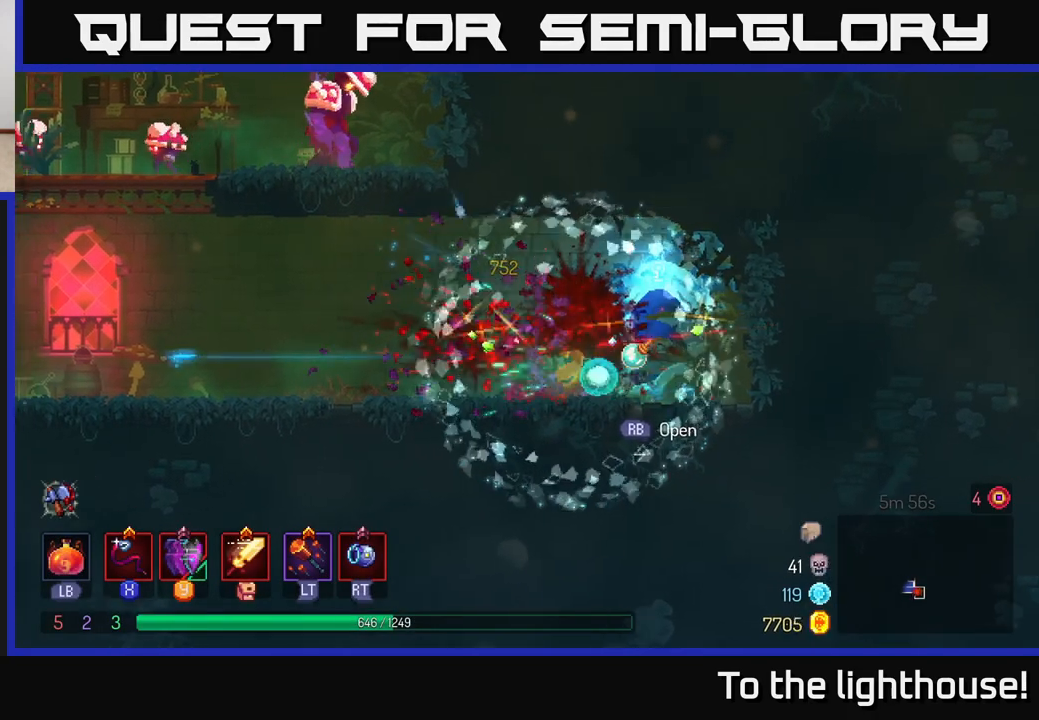
{"buttons": [], "left_stick": "left", "right_stick": "center", "events": []}
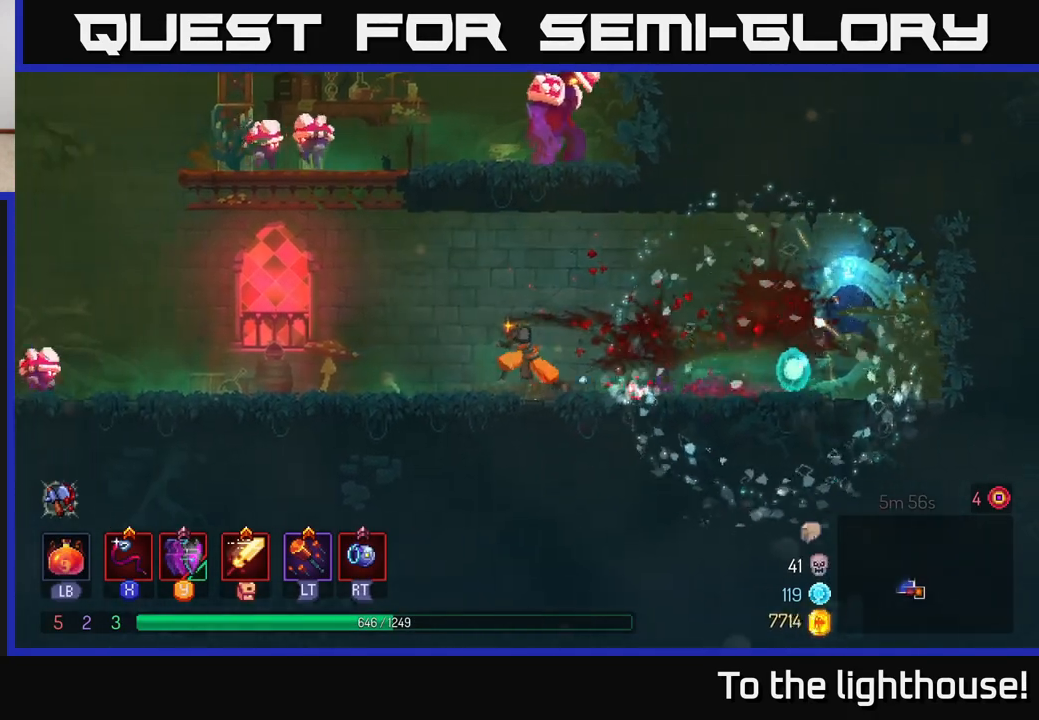
{"buttons": ["X"], "left_stick": "left", "right_stick": "center", "events": [[133, "A", "down"], [250, "A", "up"], [350, "A", "down"], [467, "X", "down"], [483, "A", "up"]]}
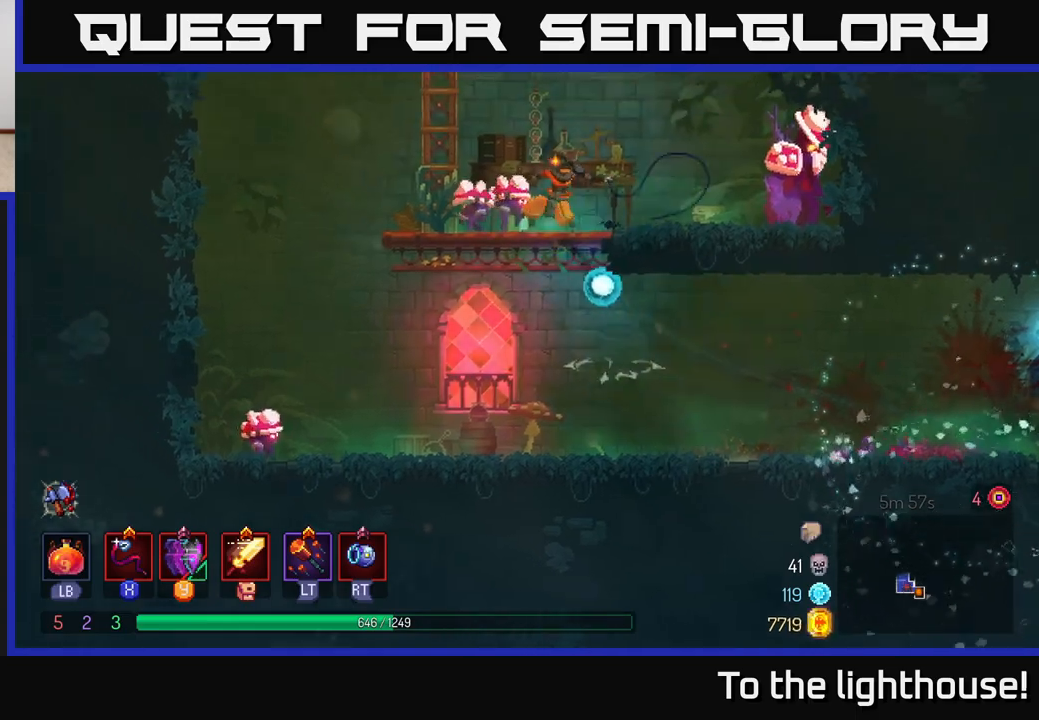
{"buttons": [], "left_stick": "right", "right_stick": "center", "events": [[50, "X", "up"], [50, "left_stick", "center"], [100, "X", "down"], [183, "X", "up"], [283, "X", "down"], [367, "X", "up"], [483, "left_stick", "right"]]}
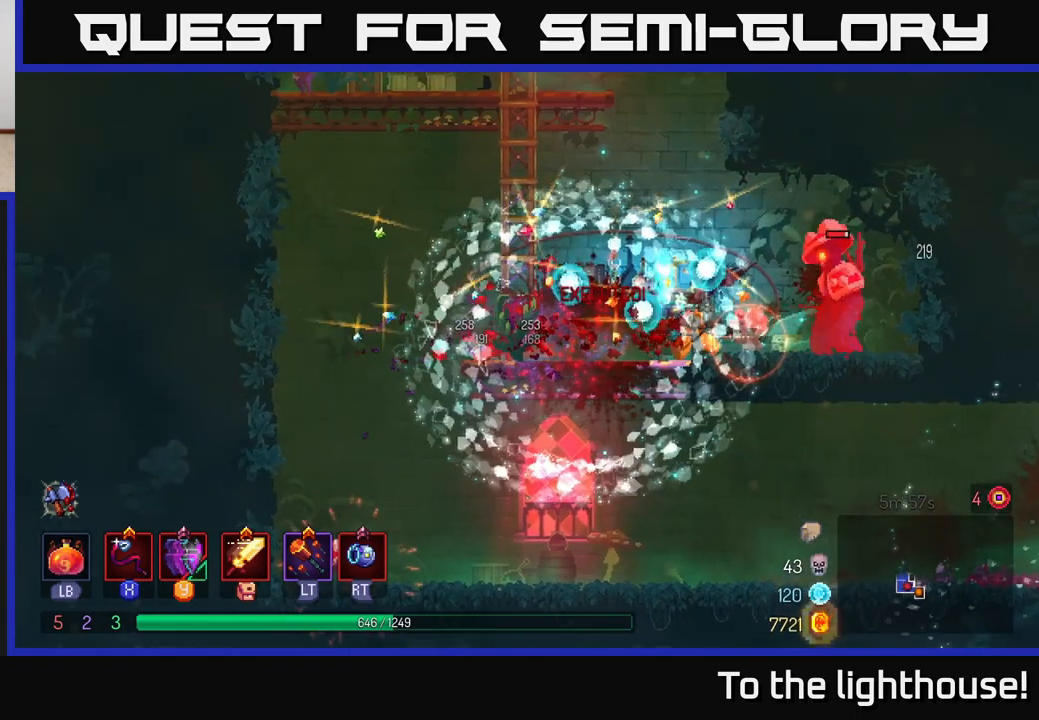
{"buttons": [], "left_stick": "right", "right_stick": "center", "events": [[67, "X", "down"], [167, "X", "up"], [267, "X", "down"], [350, "X", "up"]]}
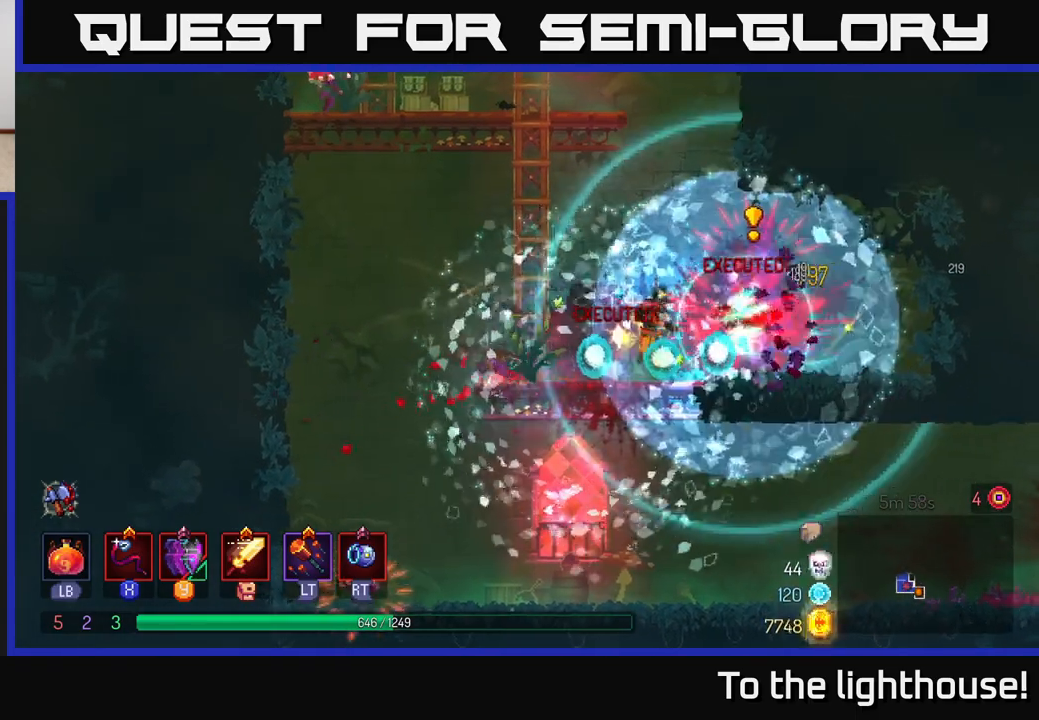
{"buttons": [], "left_stick": "left", "right_stick": "center", "events": [[17, "left_stick", "center"], [217, "left_stick", "left"]]}
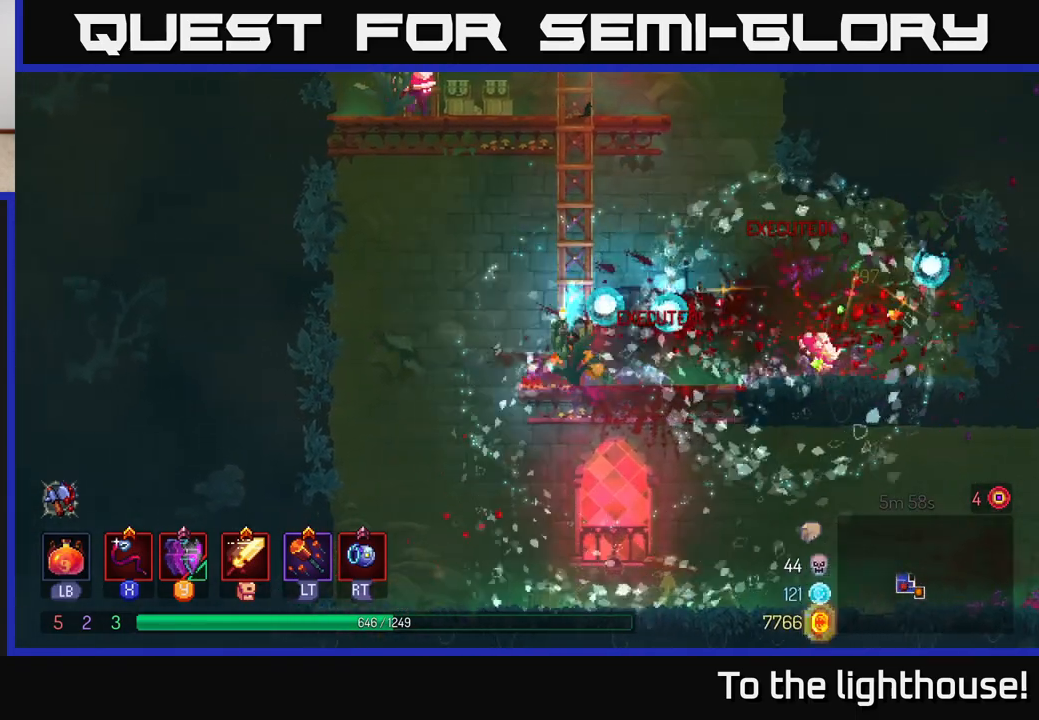
{"buttons": [], "left_stick": "center", "right_stick": "center", "events": [[17, "left_stick", "center"], [100, "left_stick", "right"], [233, "X", "down"], [283, "X", "up"], [417, "X", "down"], [483, "X", "up"], [500, "left_stick", "center"]]}
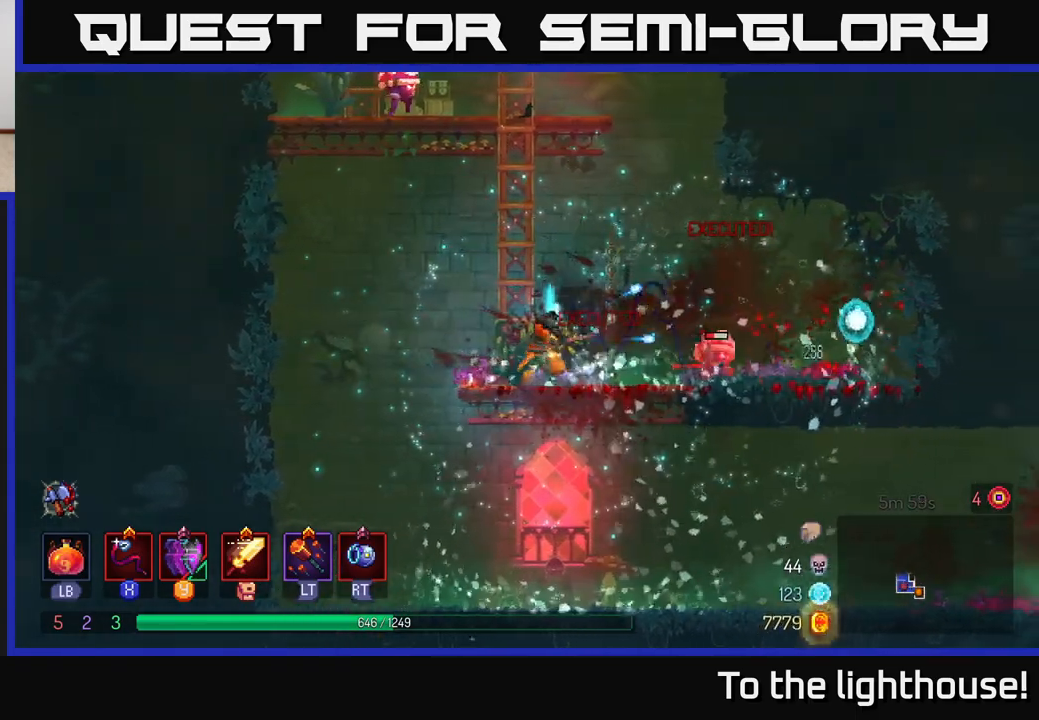
{"buttons": [], "left_stick": "center", "right_stick": "center", "events": [[83, "X", "down"], [150, "X", "up"]]}
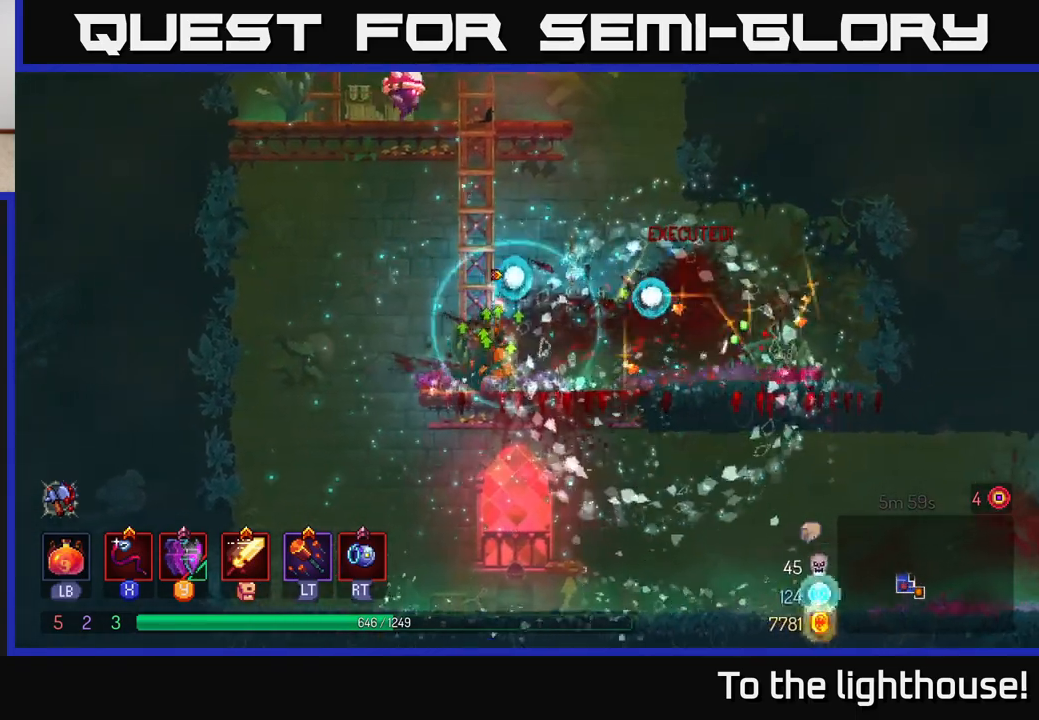
{"buttons": [], "left_stick": "center", "right_stick": "center", "events": [[150, "A", "down"], [250, "A", "up"], [317, "A", "down"], [467, "A", "up"]]}
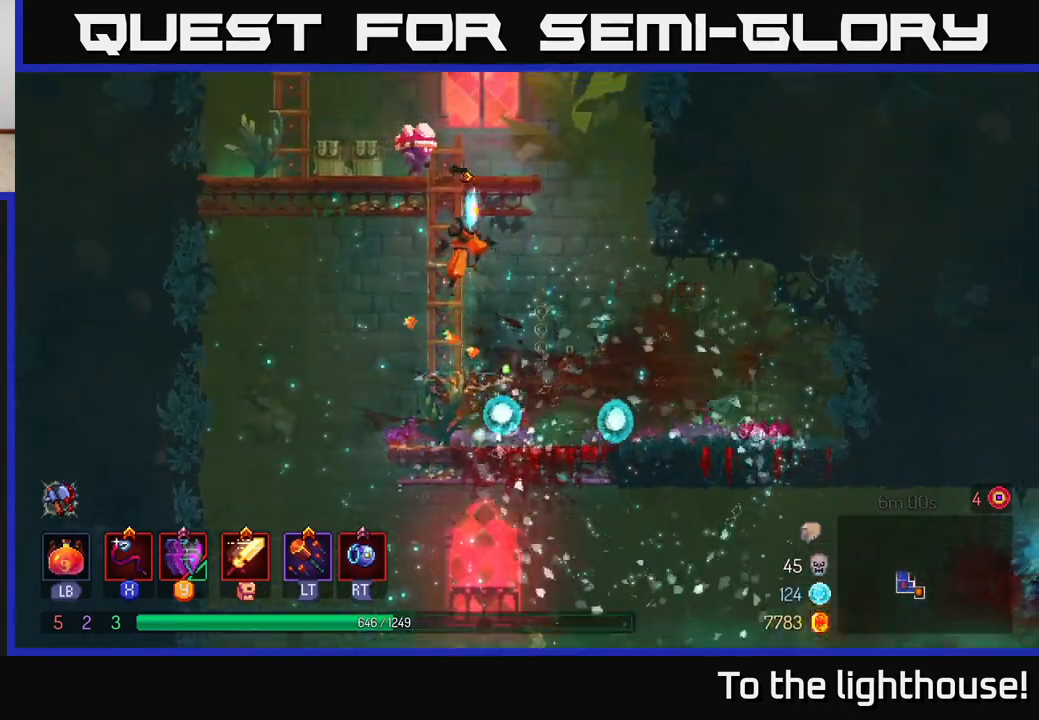
{"buttons": [], "left_stick": "left", "right_stick": "center", "events": [[50, "A", "down"], [150, "A", "up"], [233, "A", "down"], [333, "A", "up"], [350, "left_stick", "left"], [367, "R2", "down"], [450, "R2", "up"]]}
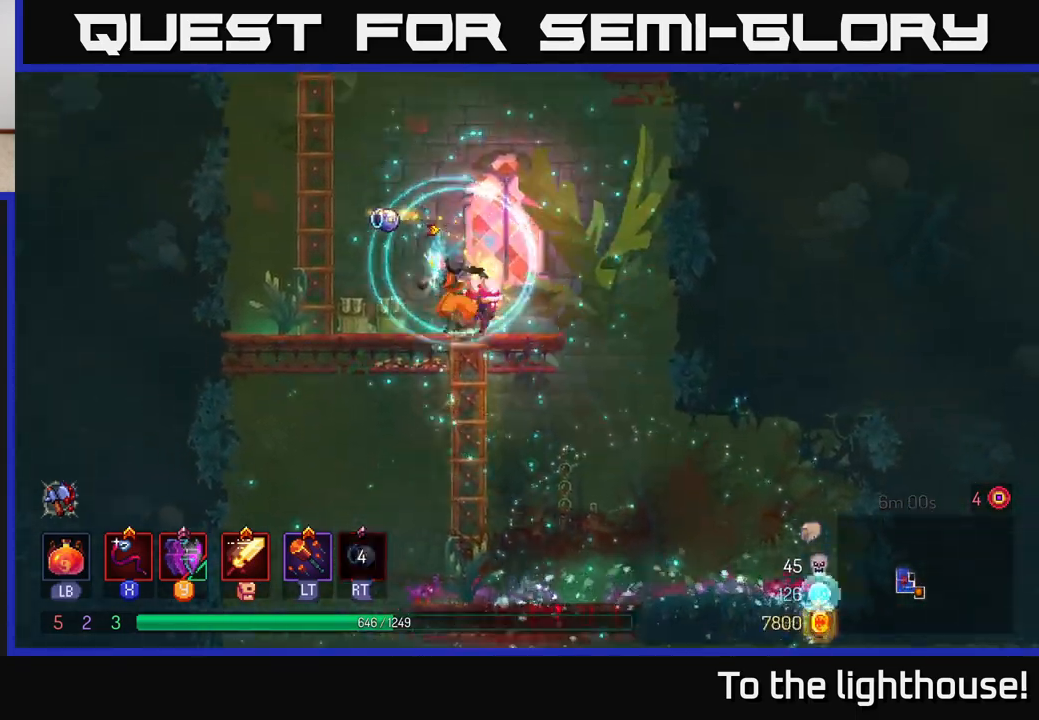
{"buttons": [], "left_stick": "right", "right_stick": "center", "events": [[367, "left_stick", "center"], [417, "left_stick", "right"]]}
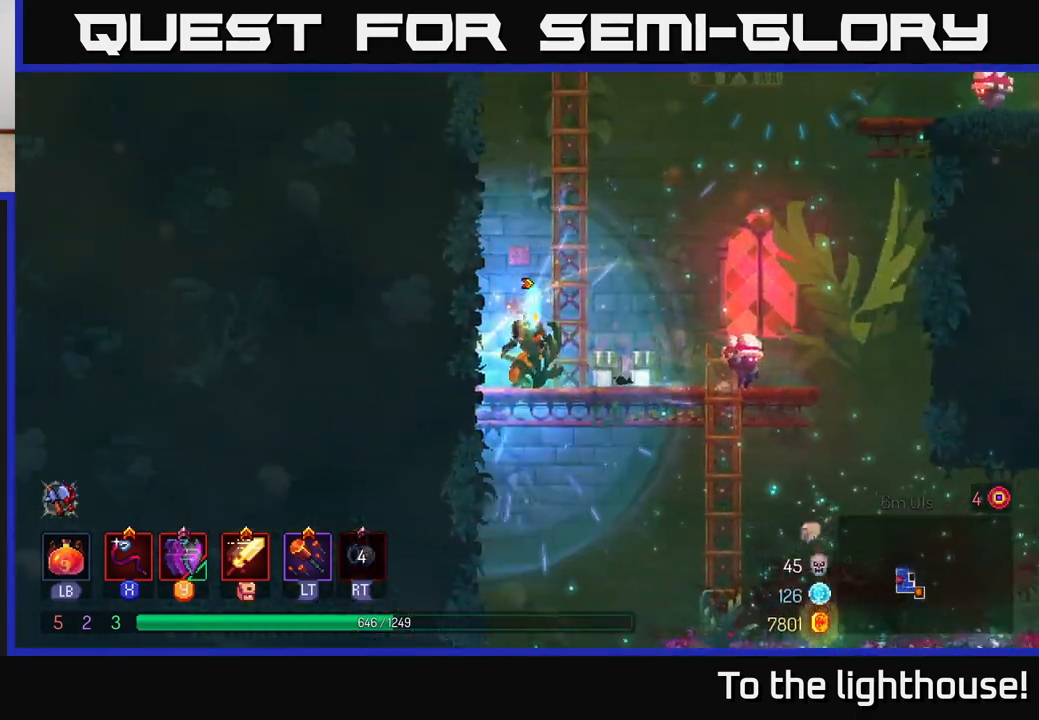
{"buttons": ["X"], "left_stick": "center", "right_stick": "center", "events": [[117, "X", "down"], [200, "X", "up"], [417, "left_stick", "center"], [483, "X", "down"]]}
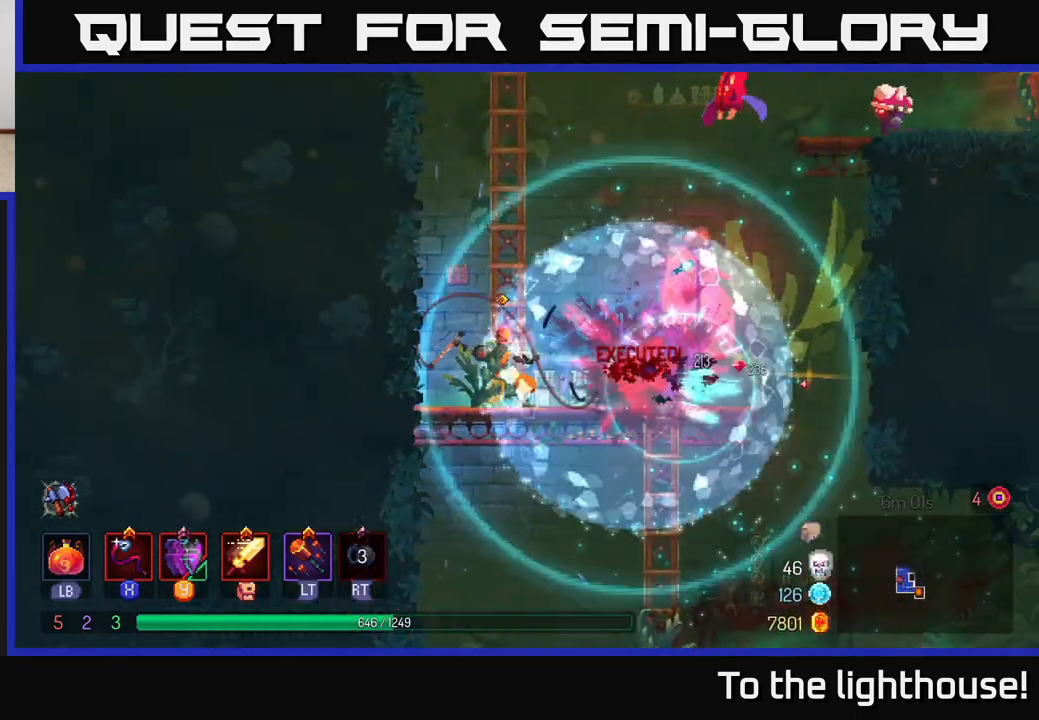
{"buttons": ["A", "X"], "left_stick": "center", "right_stick": "center", "events": [[67, "X", "up"], [417, "A", "down"], [500, "X", "down"]]}
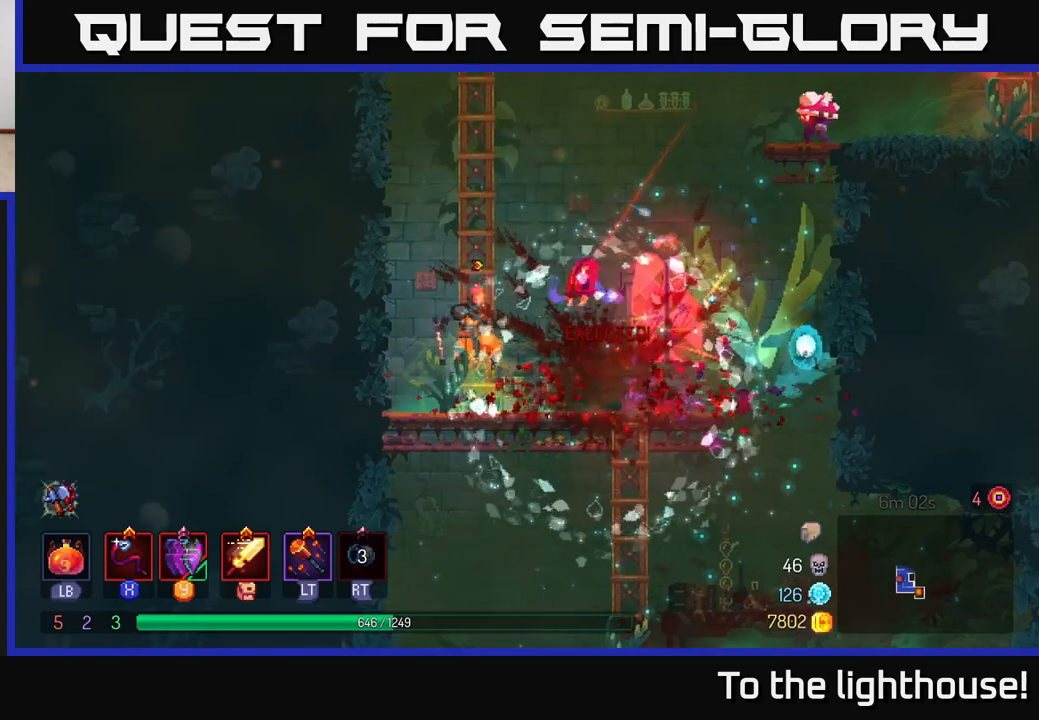
{"buttons": [], "left_stick": "right", "right_stick": "center", "events": [[33, "A", "up"], [83, "X", "up"], [433, "left_stick", "right"]]}
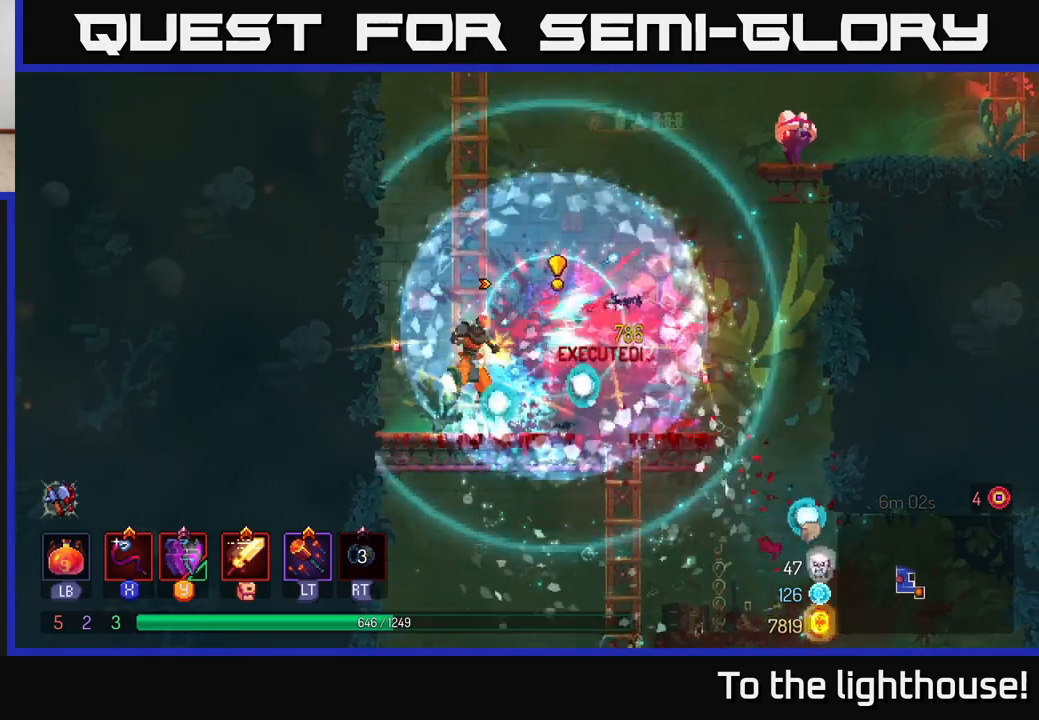
{"buttons": [], "left_stick": "up", "right_stick": "center", "events": [[250, "left_stick", "center"], [267, "A", "down"], [300, "left_stick", "left"], [417, "A", "up"], [433, "left_stick", "up"]]}
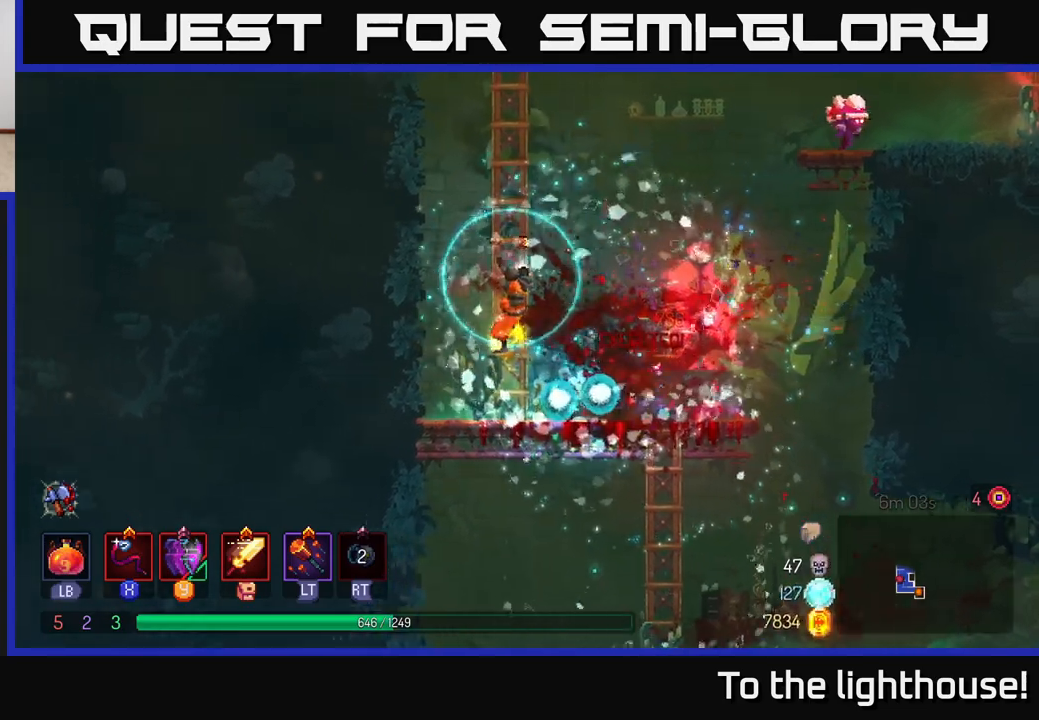
{"buttons": ["A"], "left_stick": "right", "right_stick": "center", "events": [[33, "left_stick", "up-right"], [233, "A", "down"], [233, "left_stick", "right"], [383, "A", "up"], [450, "A", "down"]]}
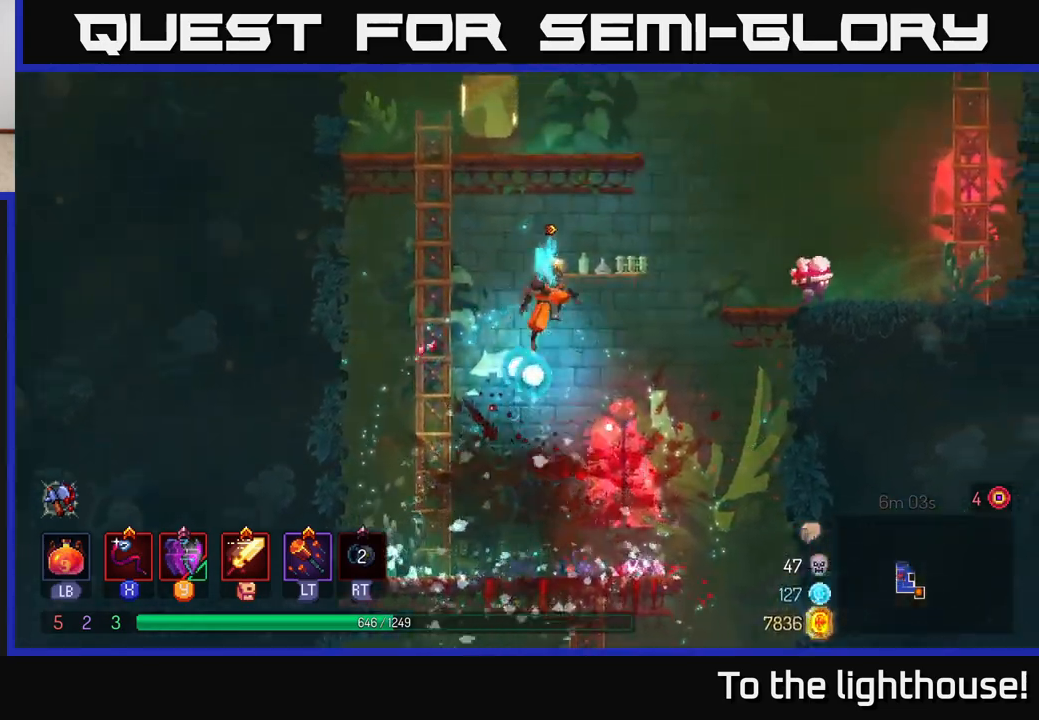
{"buttons": ["X"], "left_stick": "right", "right_stick": "center", "events": [[100, "A", "up"], [183, "B", "down"], [283, "B", "up"], [450, "X", "down"]]}
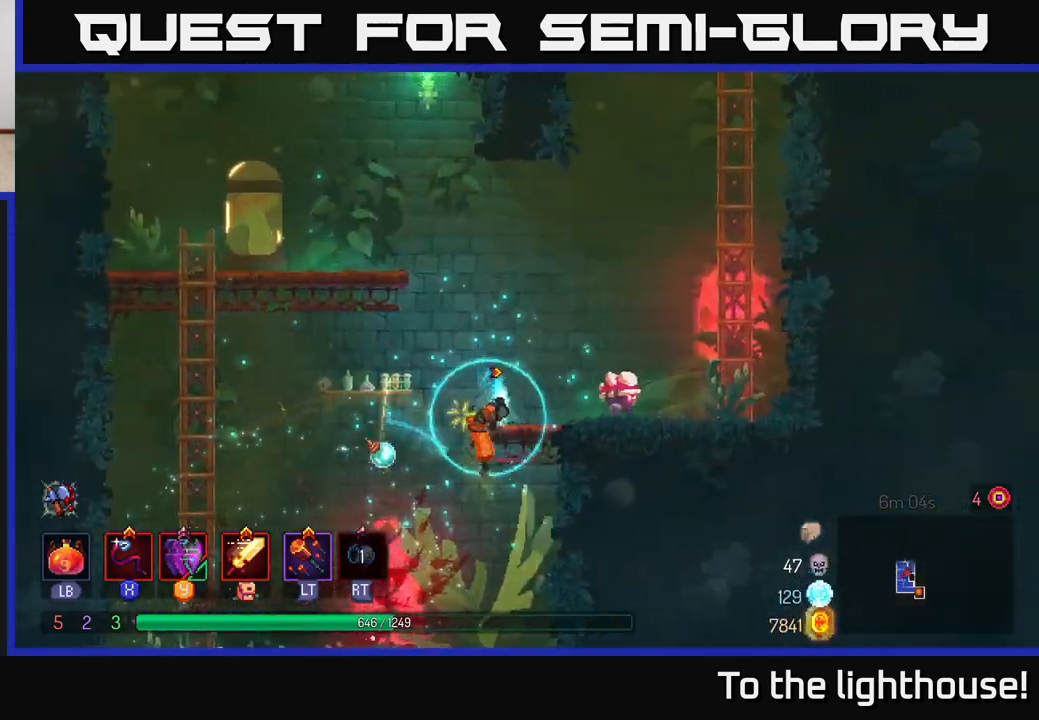
{"buttons": [], "left_stick": "center", "right_stick": "center", "events": [[50, "X", "up"], [150, "X", "down"], [217, "X", "up"], [300, "left_stick", "center"]]}
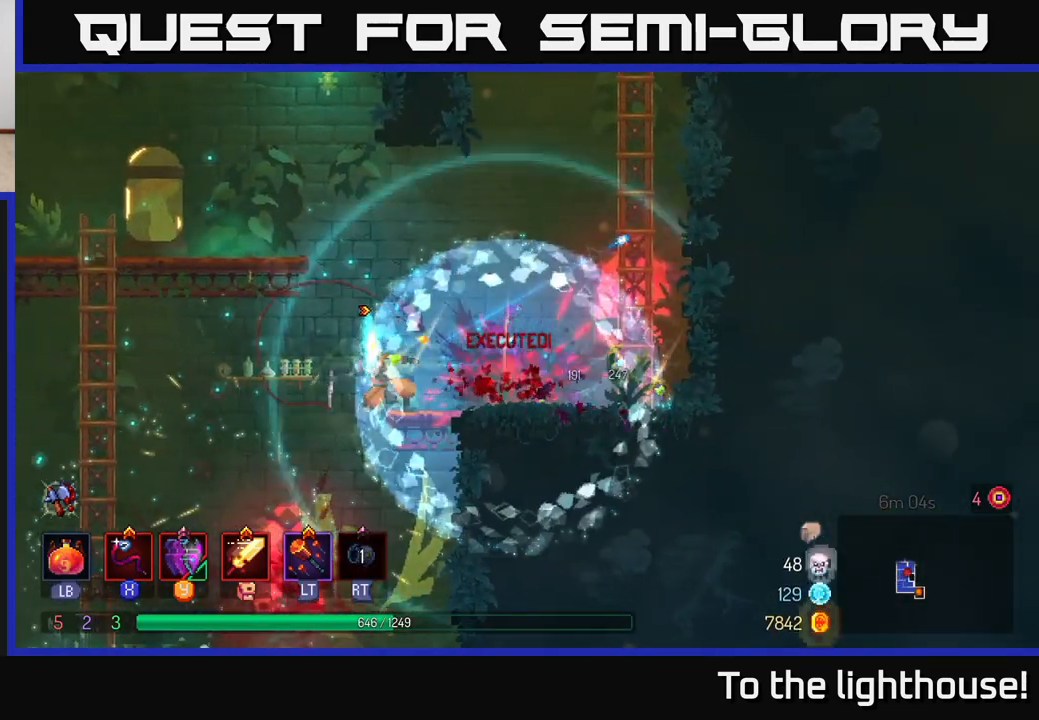
{"buttons": ["A"], "left_stick": "right", "right_stick": "center", "events": [[100, "left_stick", "right"], [383, "A", "down"]]}
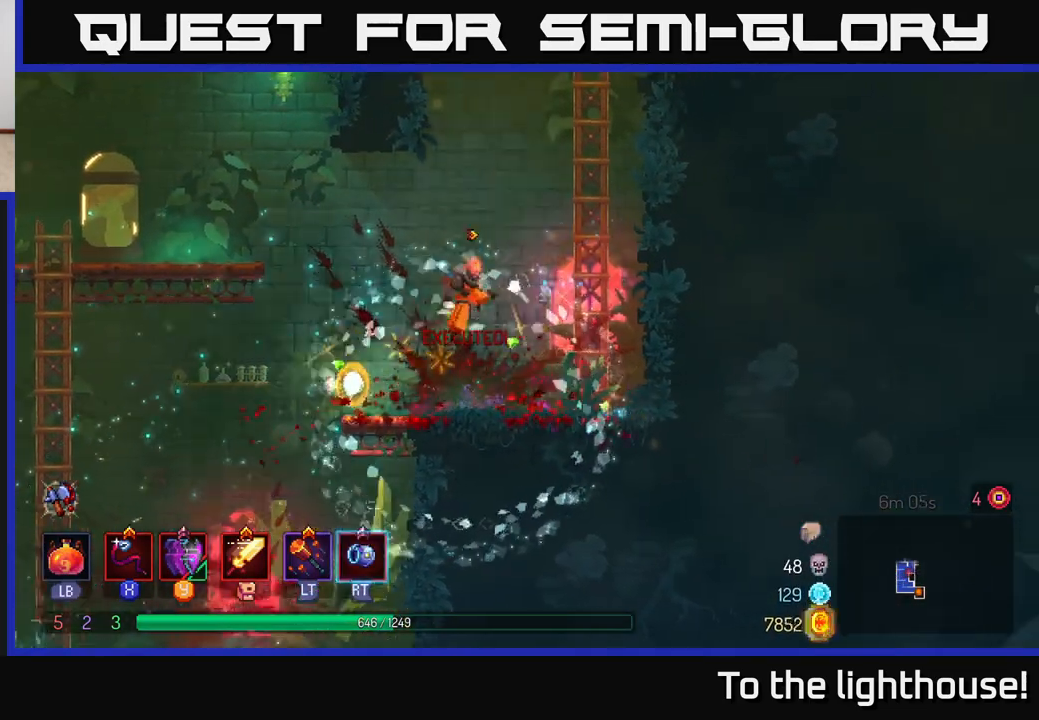
{"buttons": [], "left_stick": "up", "right_stick": "center", "events": [[17, "A", "up"], [100, "A", "down"], [267, "A", "up"], [333, "left_stick", "up"]]}
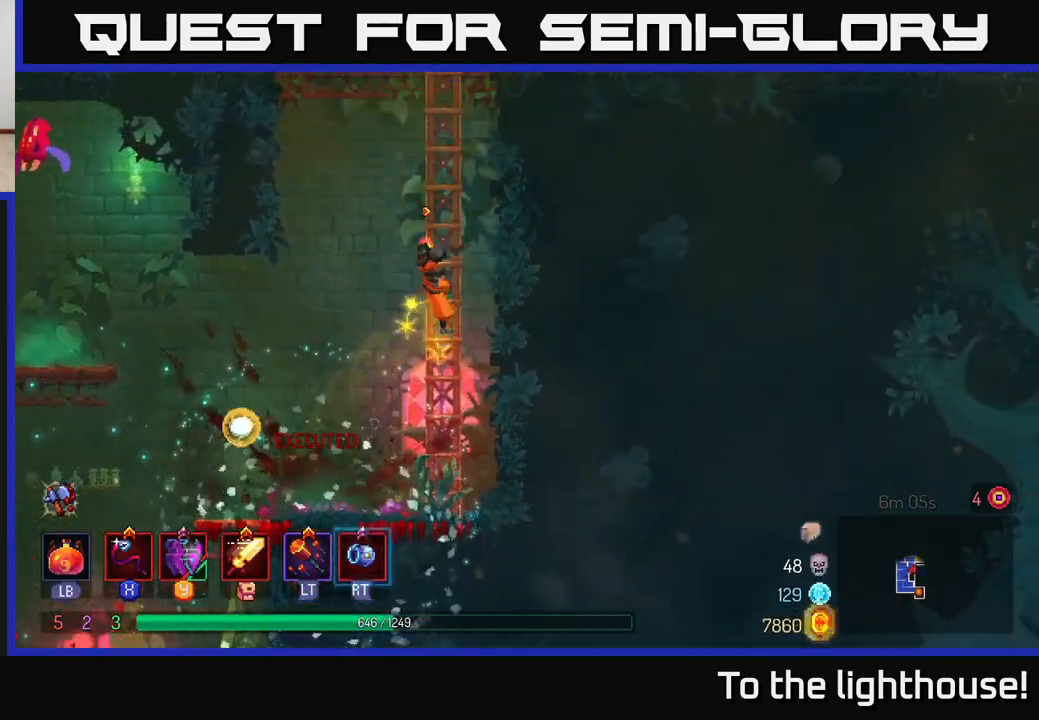
{"buttons": ["A"], "left_stick": "left", "right_stick": "center", "events": [[350, "left_stick", "up-left"], [417, "A", "down"], [500, "left_stick", "left"]]}
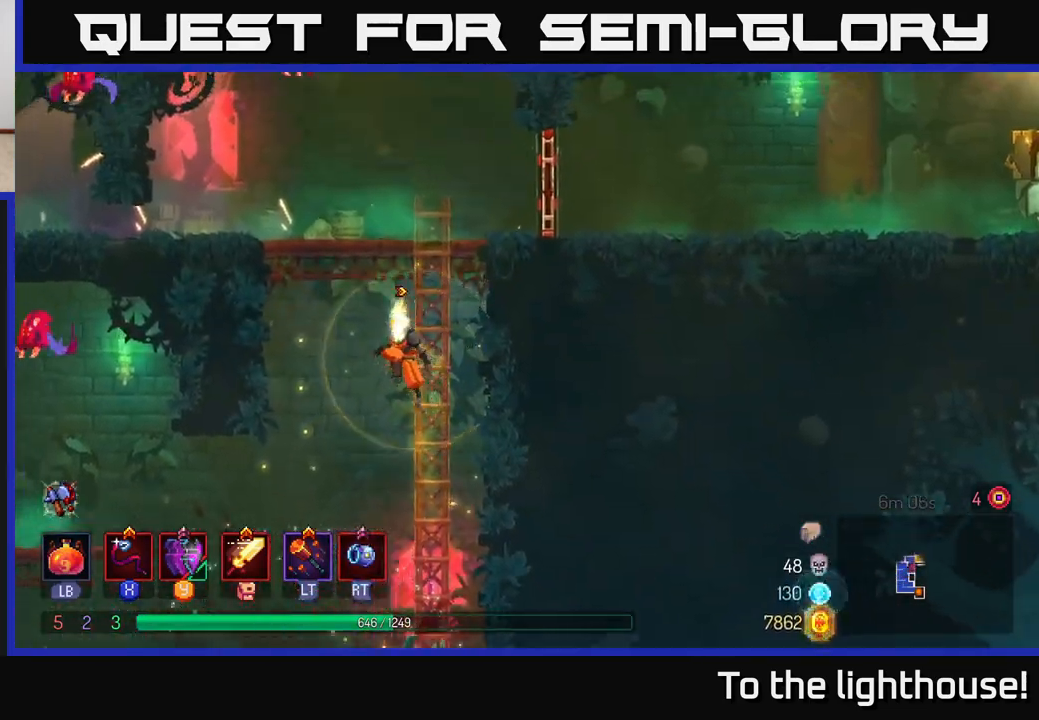
{"buttons": ["B"], "left_stick": "left", "right_stick": "center", "events": [[67, "A", "up"], [150, "A", "down"], [300, "A", "up"], [500, "B", "down"]]}
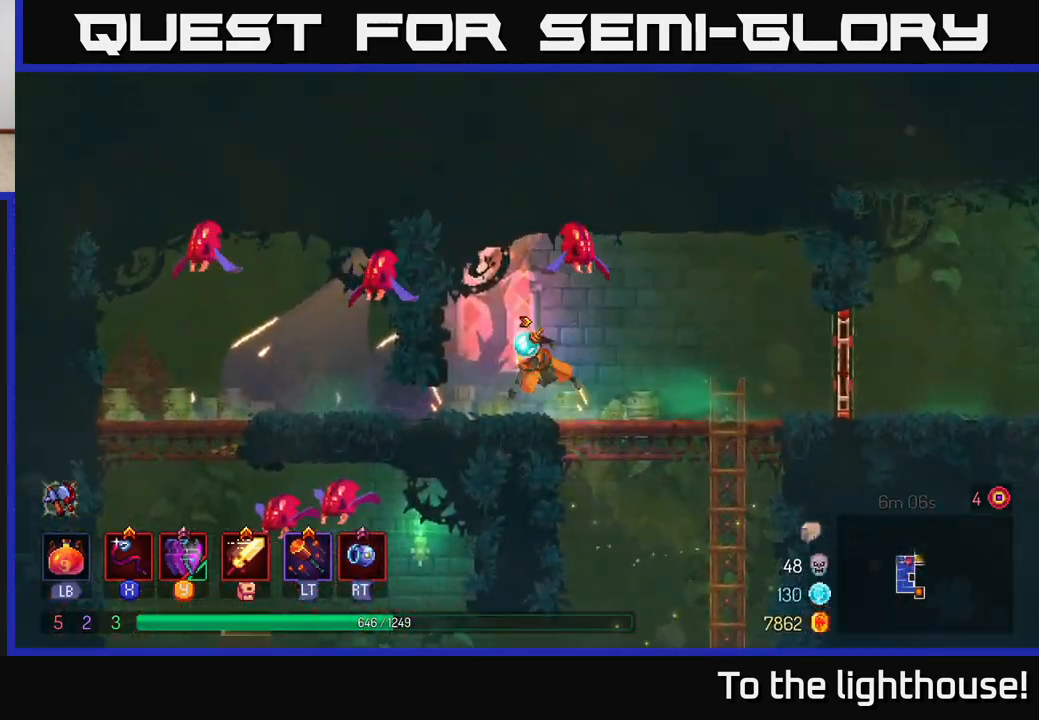
{"buttons": [], "left_stick": "left", "right_stick": "center", "events": [[133, "B", "up"]]}
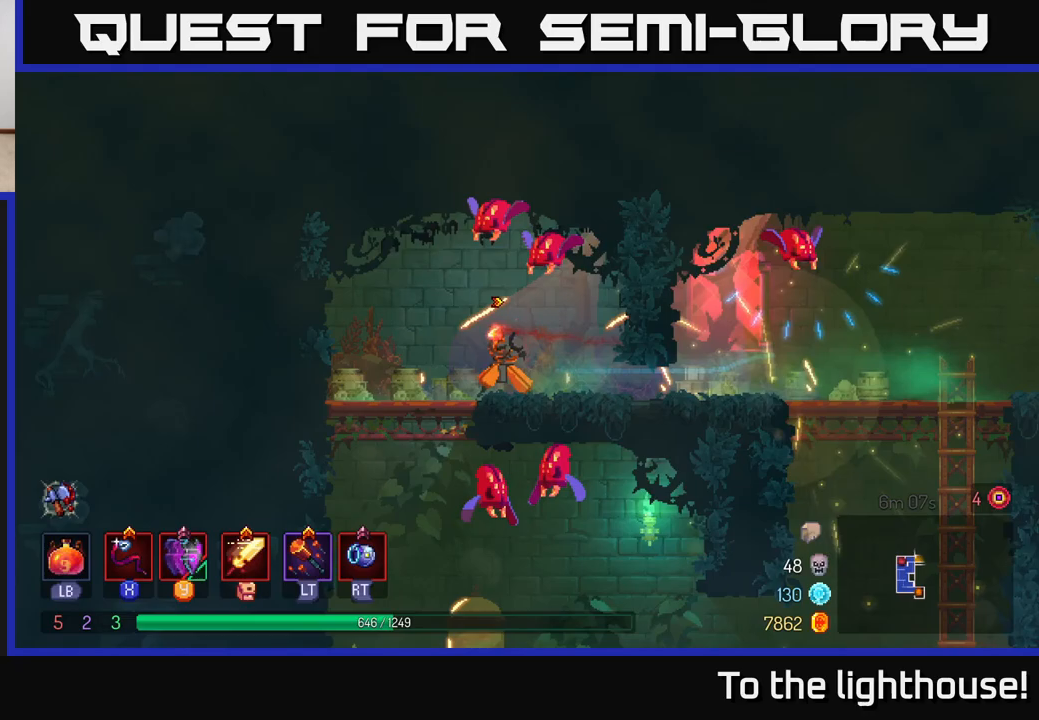
{"buttons": [], "left_stick": "right", "right_stick": "center", "events": [[33, "A", "down"], [150, "A", "up"], [200, "A", "down"], [217, "left_stick", "right"], [233, "X", "down"], [250, "A", "up"], [300, "X", "up"]]}
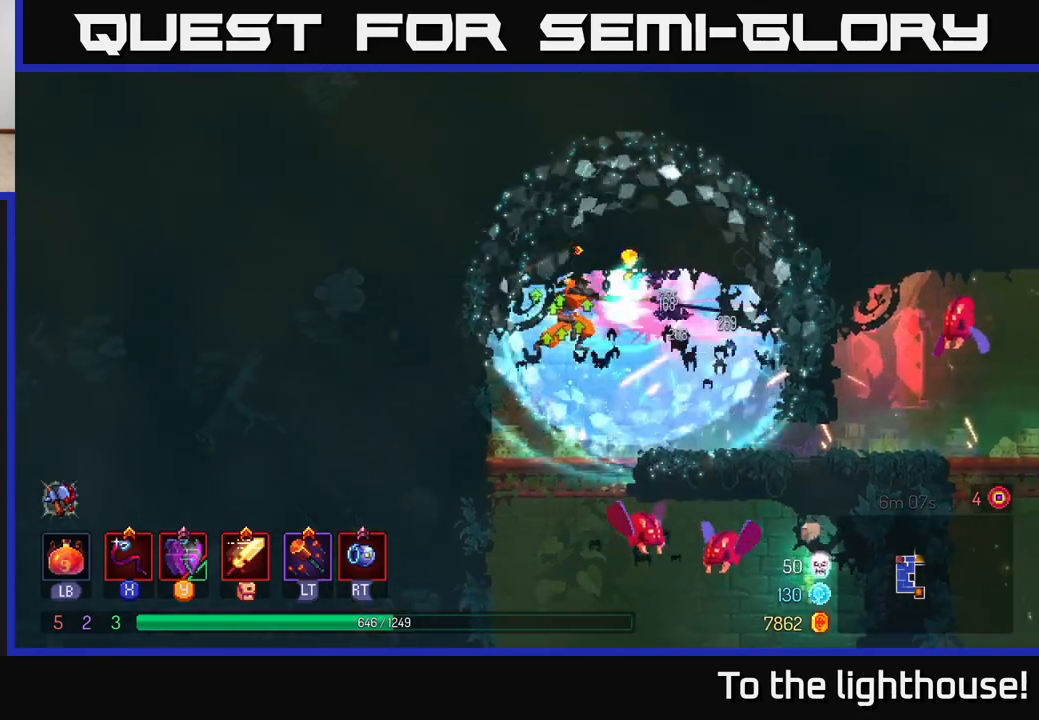
{"buttons": [], "left_stick": "right", "right_stick": "center", "events": [[33, "X", "down"], [33, "left_stick", "center"], [100, "X", "up"], [483, "left_stick", "right"]]}